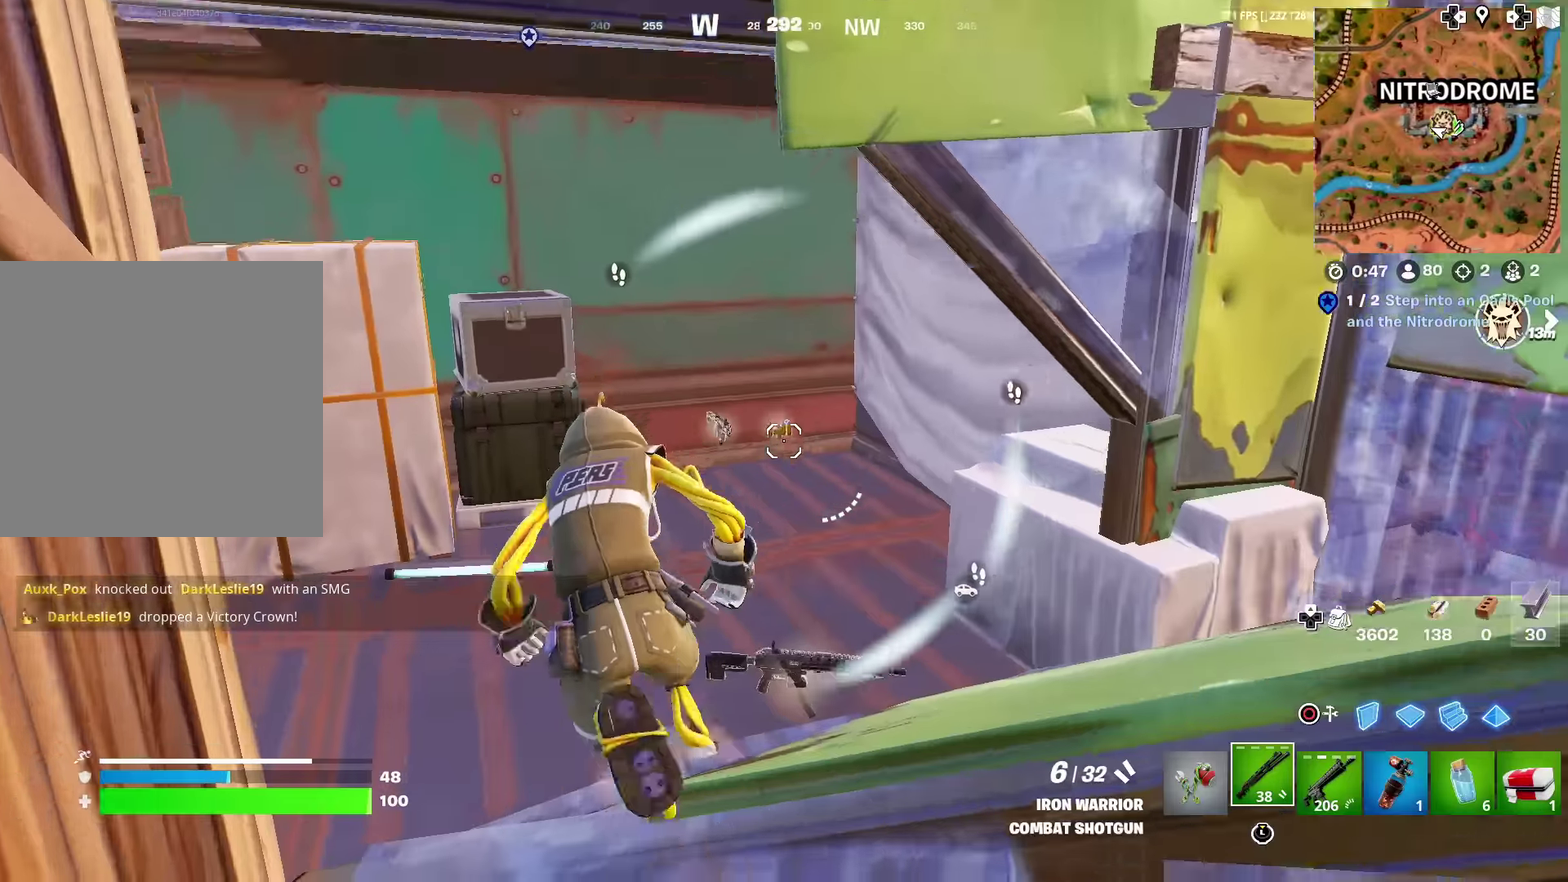
Gameplay with a controller (PlayStation layout); each line is a JSON object with the inputs held at the frame after it (dt_ms = milliseconds from this image to that frame). "events" lists button and stick changes between this image and that frame as [ms after this image, input, new state], when the widget could be followed in between. Not read: L1 R1 TOUCHPAD.
{"dt_ms": 300, "buttons": [], "left_stick": "up-left", "right_stick": "up-right"}
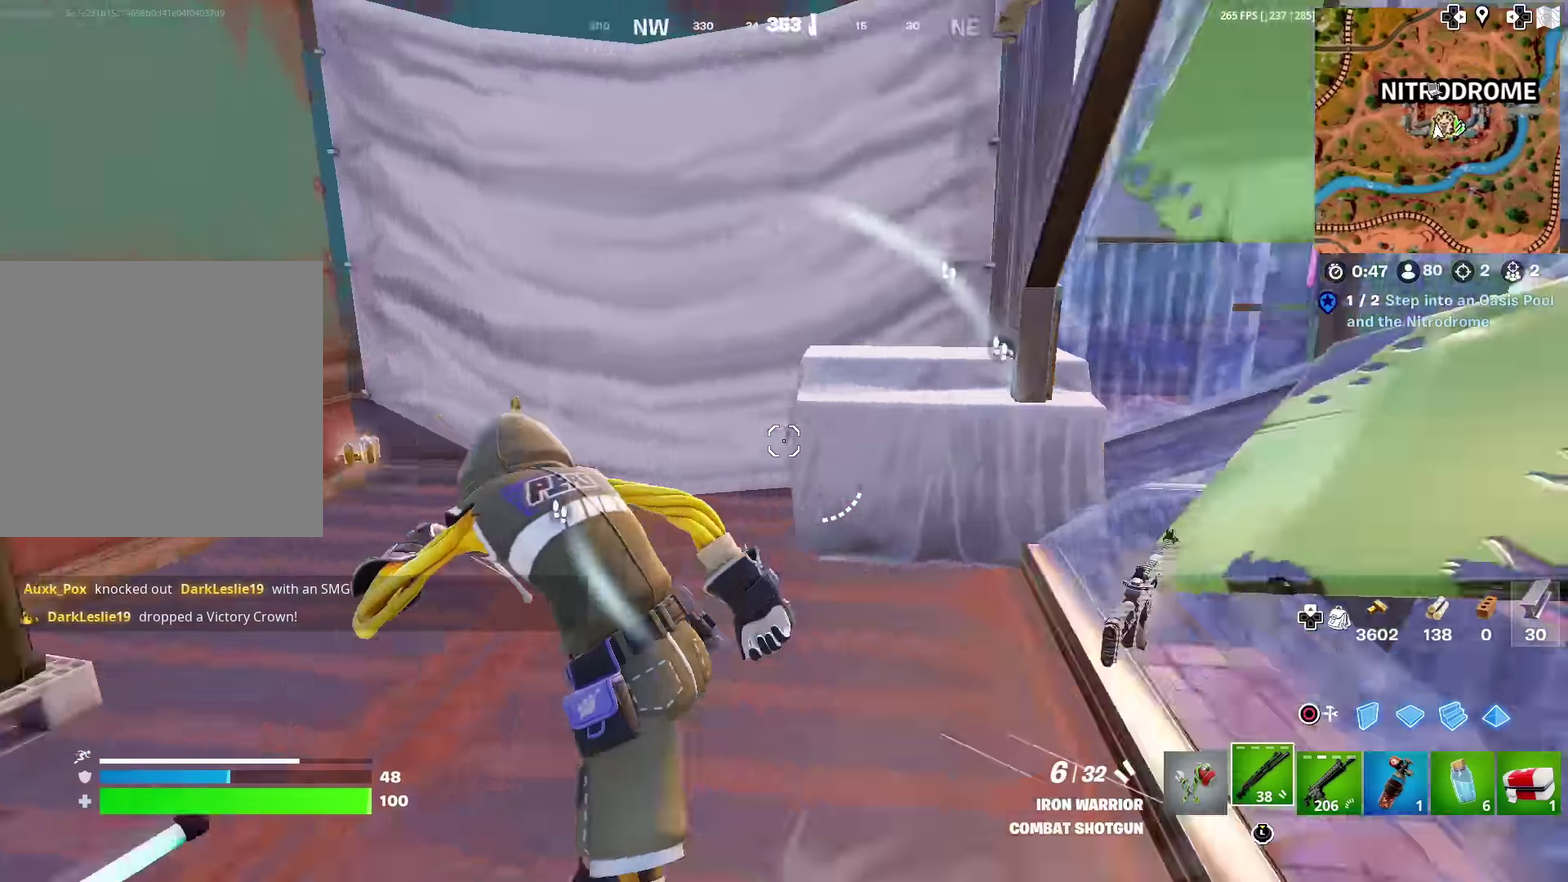
{"dt_ms": 701, "buttons": [], "left_stick": "up", "right_stick": "center", "events": [[34, "left_stick", "left"], [50, "CROSS", "down"], [84, "left_stick", "down-left"], [150, "CROSS", "up"], [150, "left_stick", "down"], [150, "right_stick", "center"], [201, "TRIANGLE", "down"], [201, "left_stick", "down-right"], [301, "SQUARE", "down"], [317, "right_stick", "right"], [384, "SQUARE", "up"], [384, "TRIANGLE", "up"], [401, "left_stick", "right"], [484, "left_stick", "up-right"], [601, "left_stick", "up"], [601, "right_stick", "center"]]}
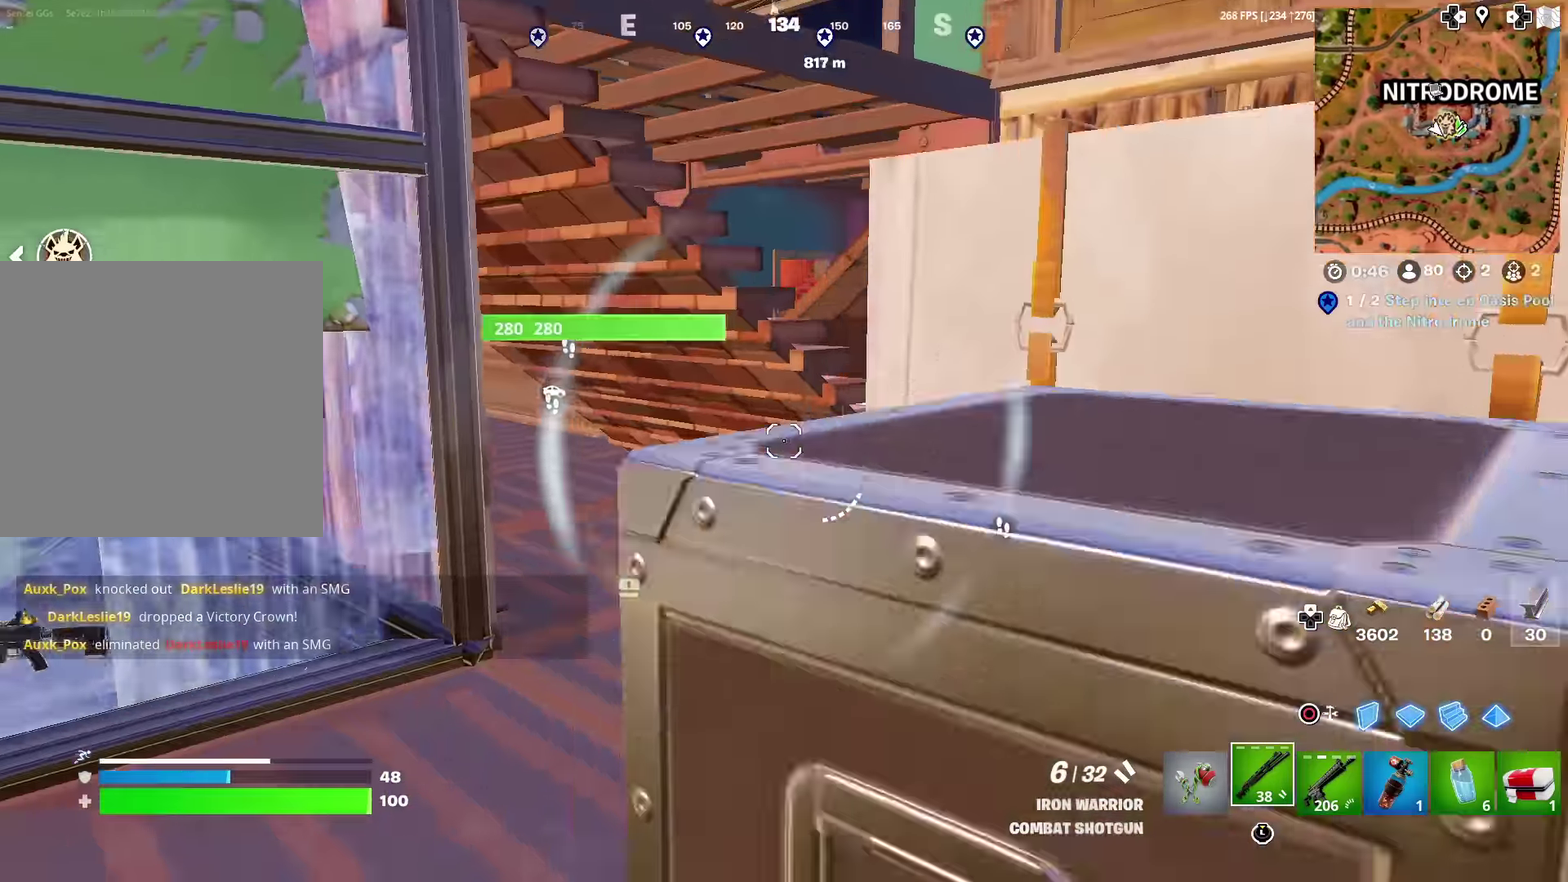
{"dt_ms": 300, "buttons": [], "left_stick": "up-left", "right_stick": "center", "events": [[134, "left_stick", "up-left"], [150, "right_stick", "right"], [200, "right_stick", "center"]]}
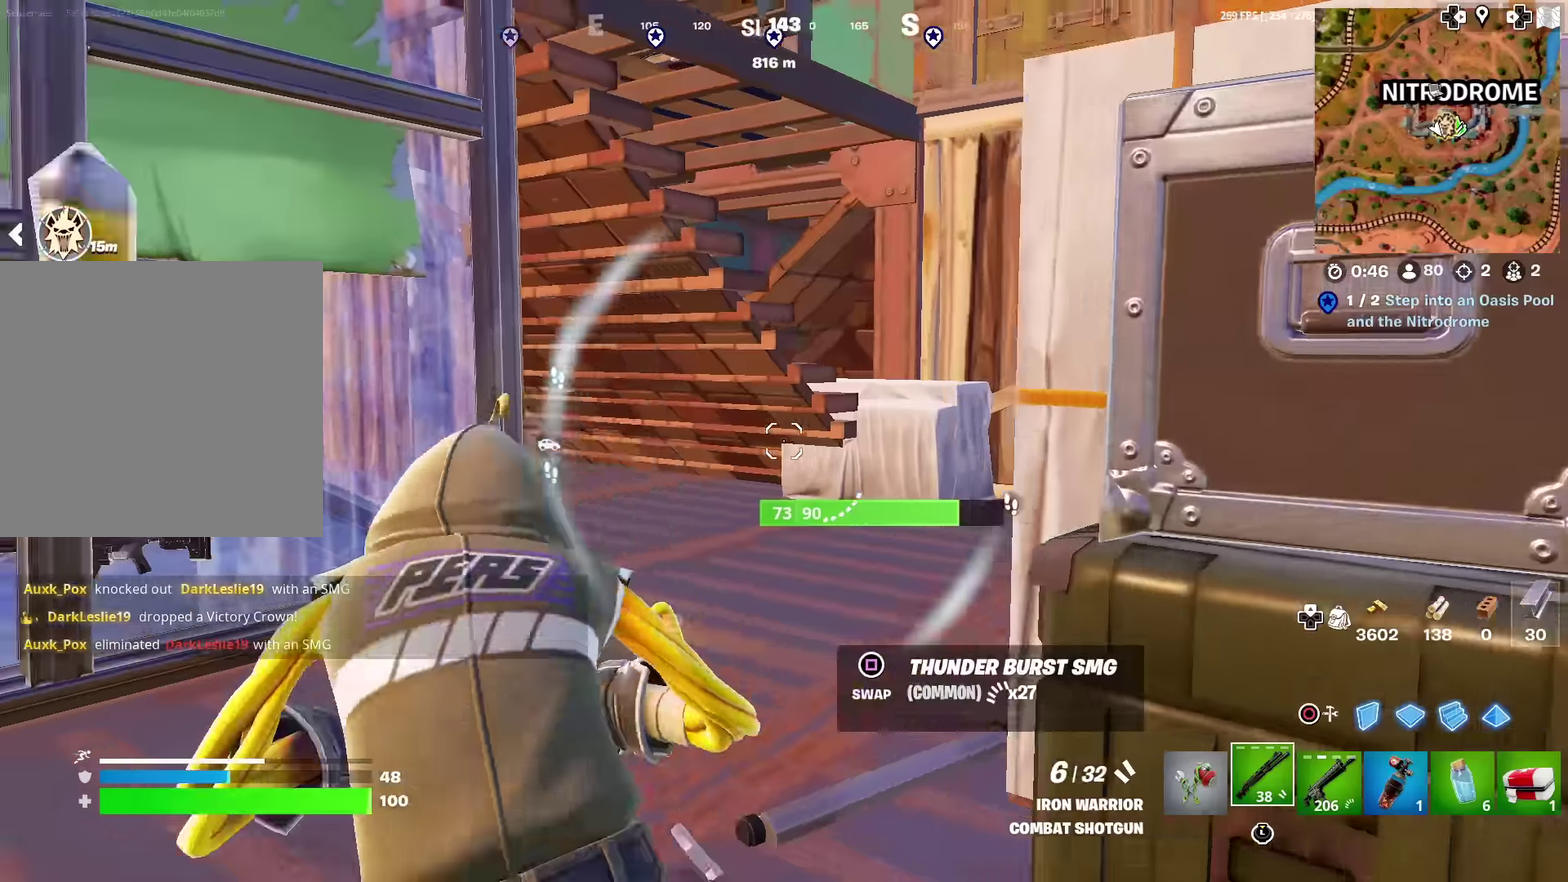
{"dt_ms": 901, "buttons": ["CROSS"], "left_stick": "up-left", "right_stick": "left", "events": [[67, "left_stick", "up"], [67, "right_stick", "up-right"], [150, "right_stick", "center"], [434, "left_stick", "up-right"], [634, "left_stick", "up"], [634, "right_stick", "right"], [684, "left_stick", "up-left"], [684, "right_stick", "center"], [751, "left_stick", "left"], [784, "CROSS", "down"], [801, "left_stick", "up-left"], [801, "right_stick", "left"]]}
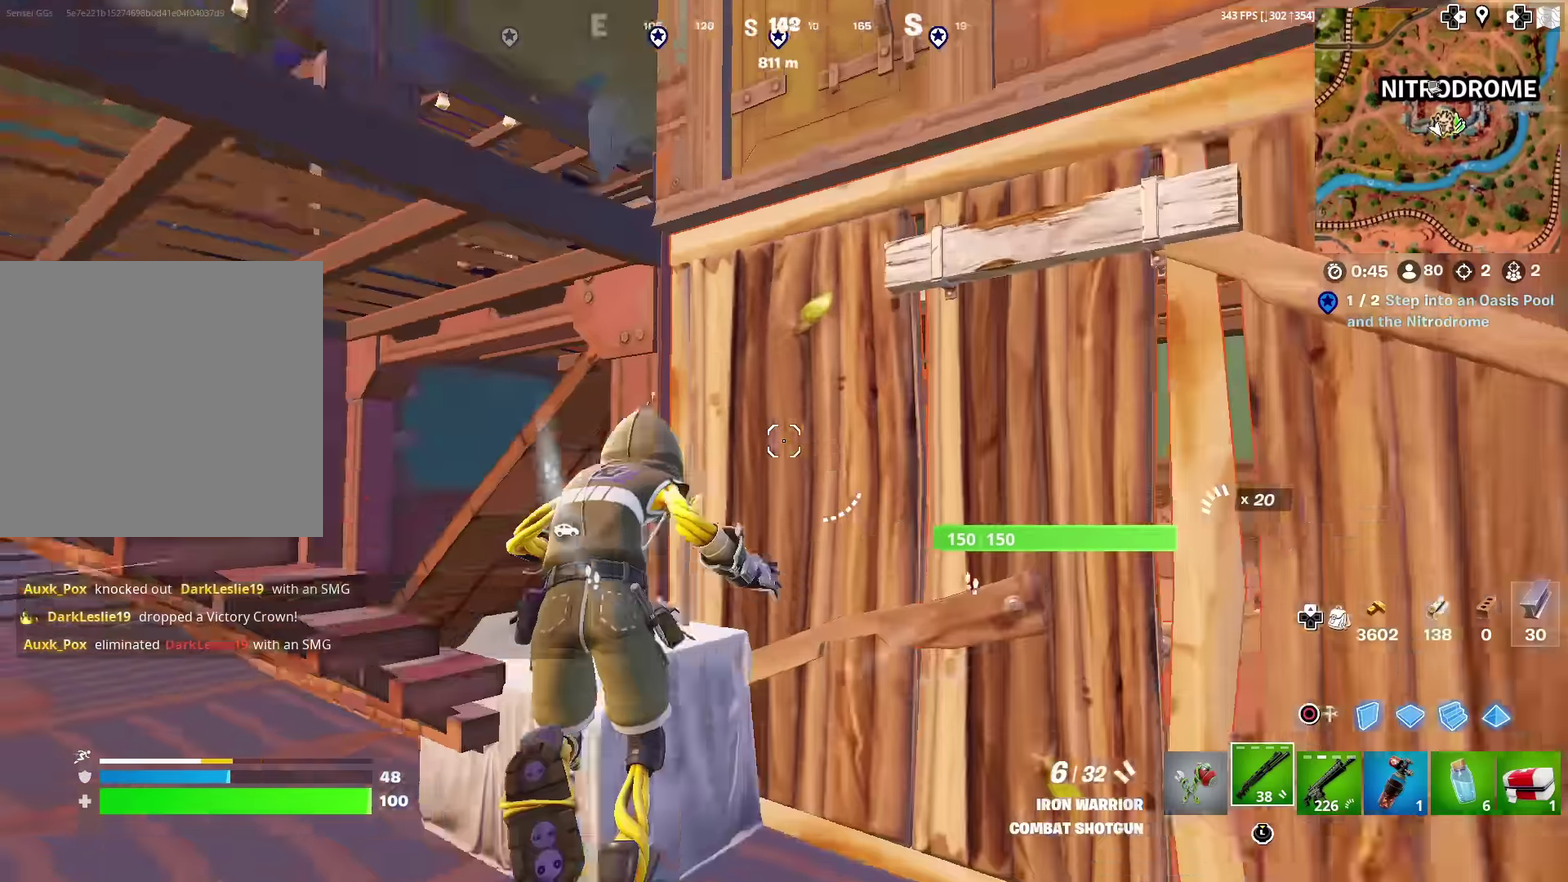
{"dt_ms": 301, "buttons": ["CROSS"], "left_stick": "up-left", "right_stick": "down", "events": [[67, "CROSS", "up"], [134, "right_stick", "center"], [184, "CROSS", "down"], [301, "right_stick", "down"]]}
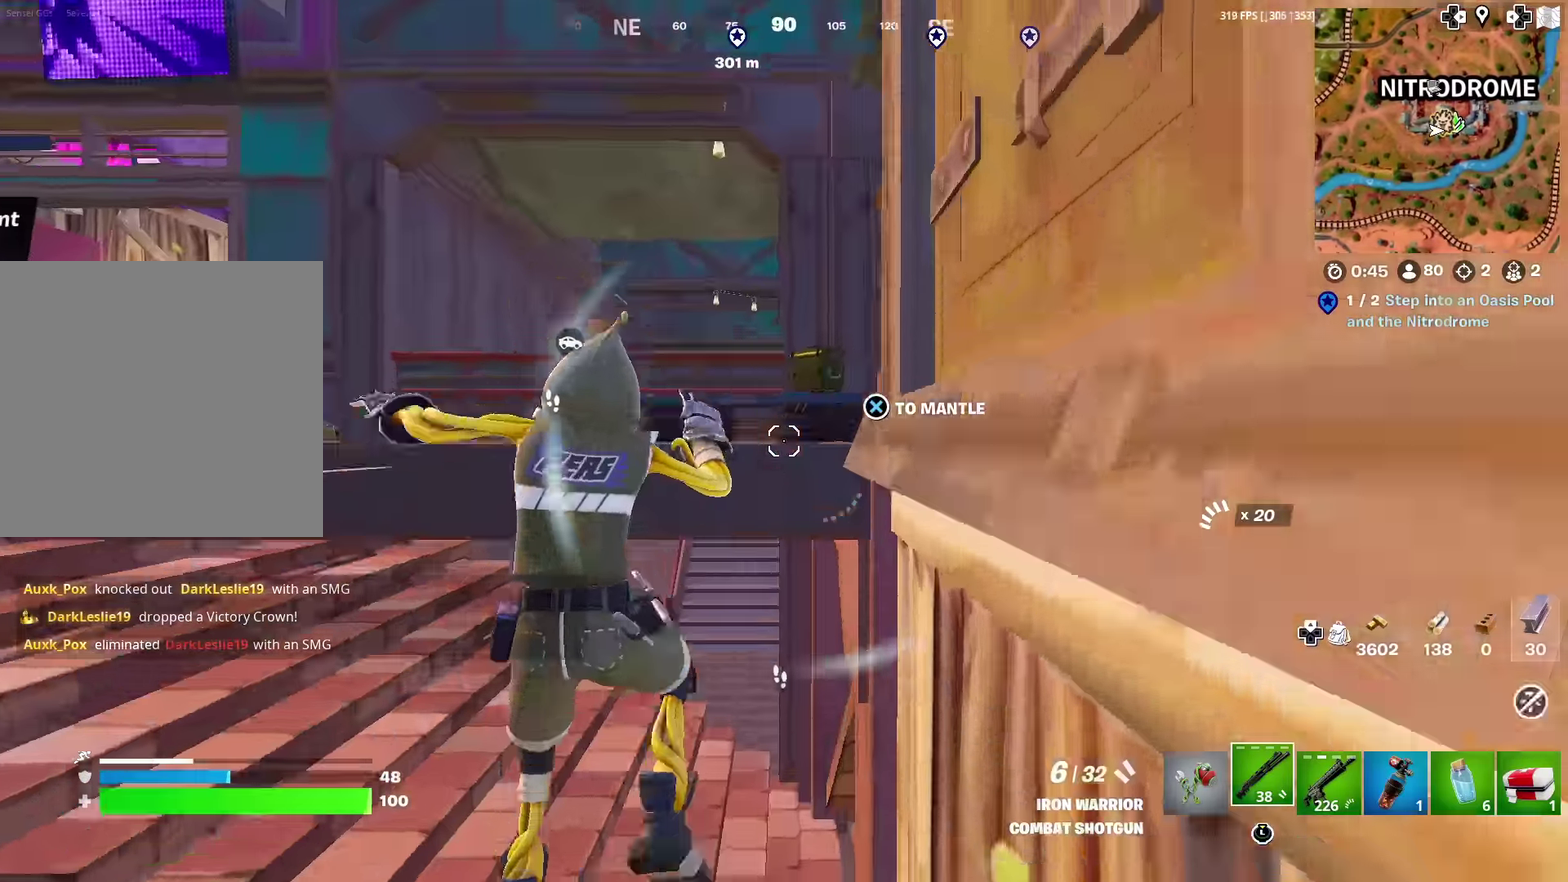
{"dt_ms": 701, "buttons": [], "left_stick": "up-right", "right_stick": "center", "events": [[116, "right_stick", "center"], [183, "right_stick", "left"], [300, "CROSS", "up"], [300, "left_stick", "up"], [367, "right_stick", "center"], [400, "left_stick", "up-right"]]}
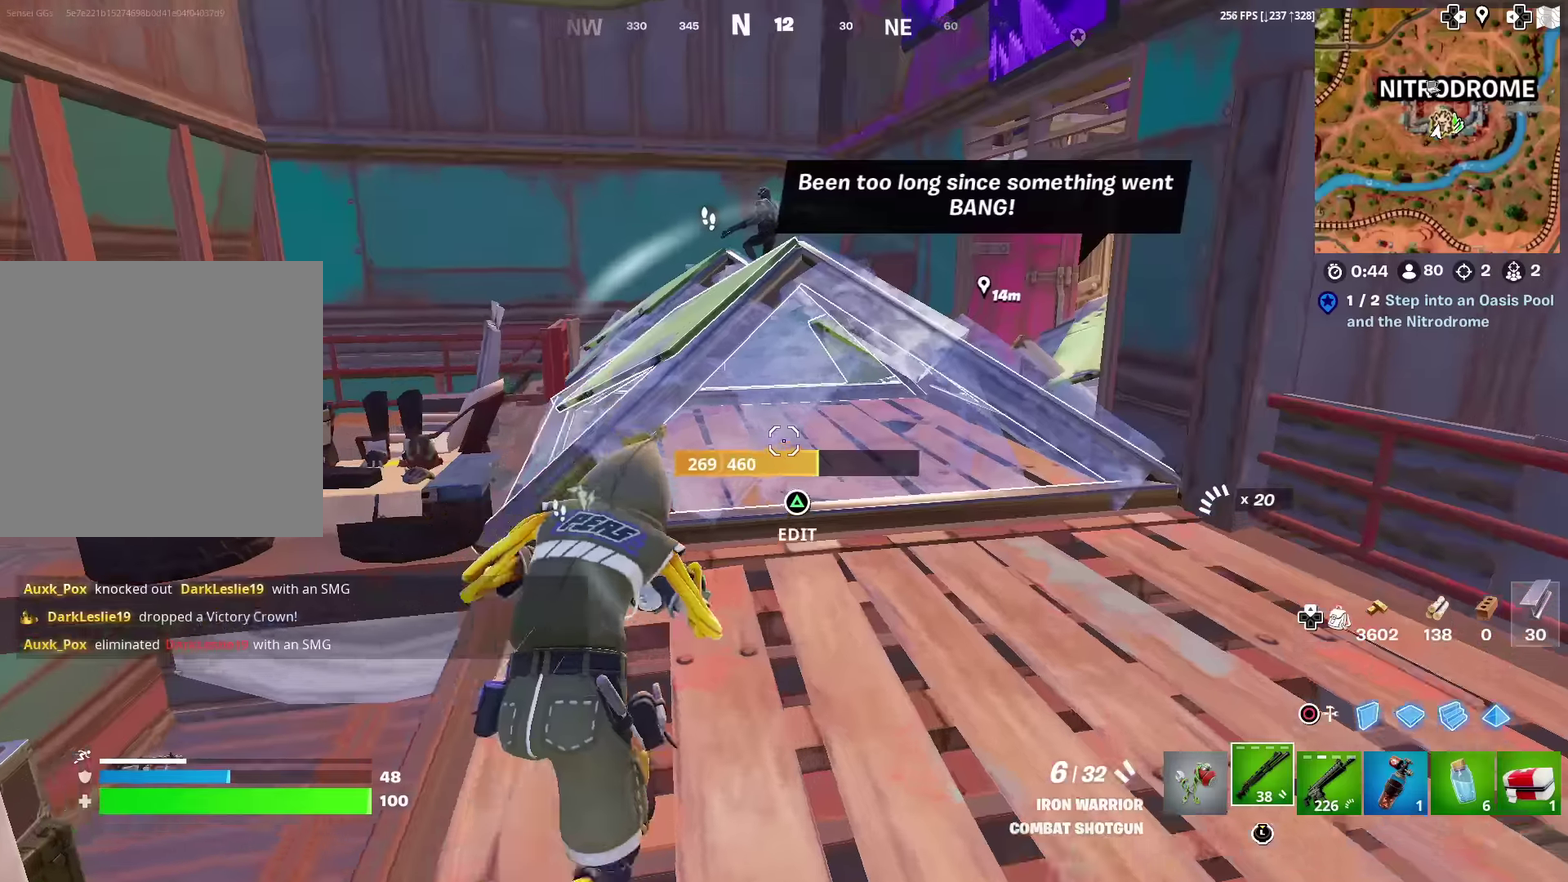
{"dt_ms": 300, "buttons": [], "left_stick": "up", "right_stick": "center", "events": [[66, "right_stick", "up"], [167, "right_stick", "center"], [267, "left_stick", "up"]]}
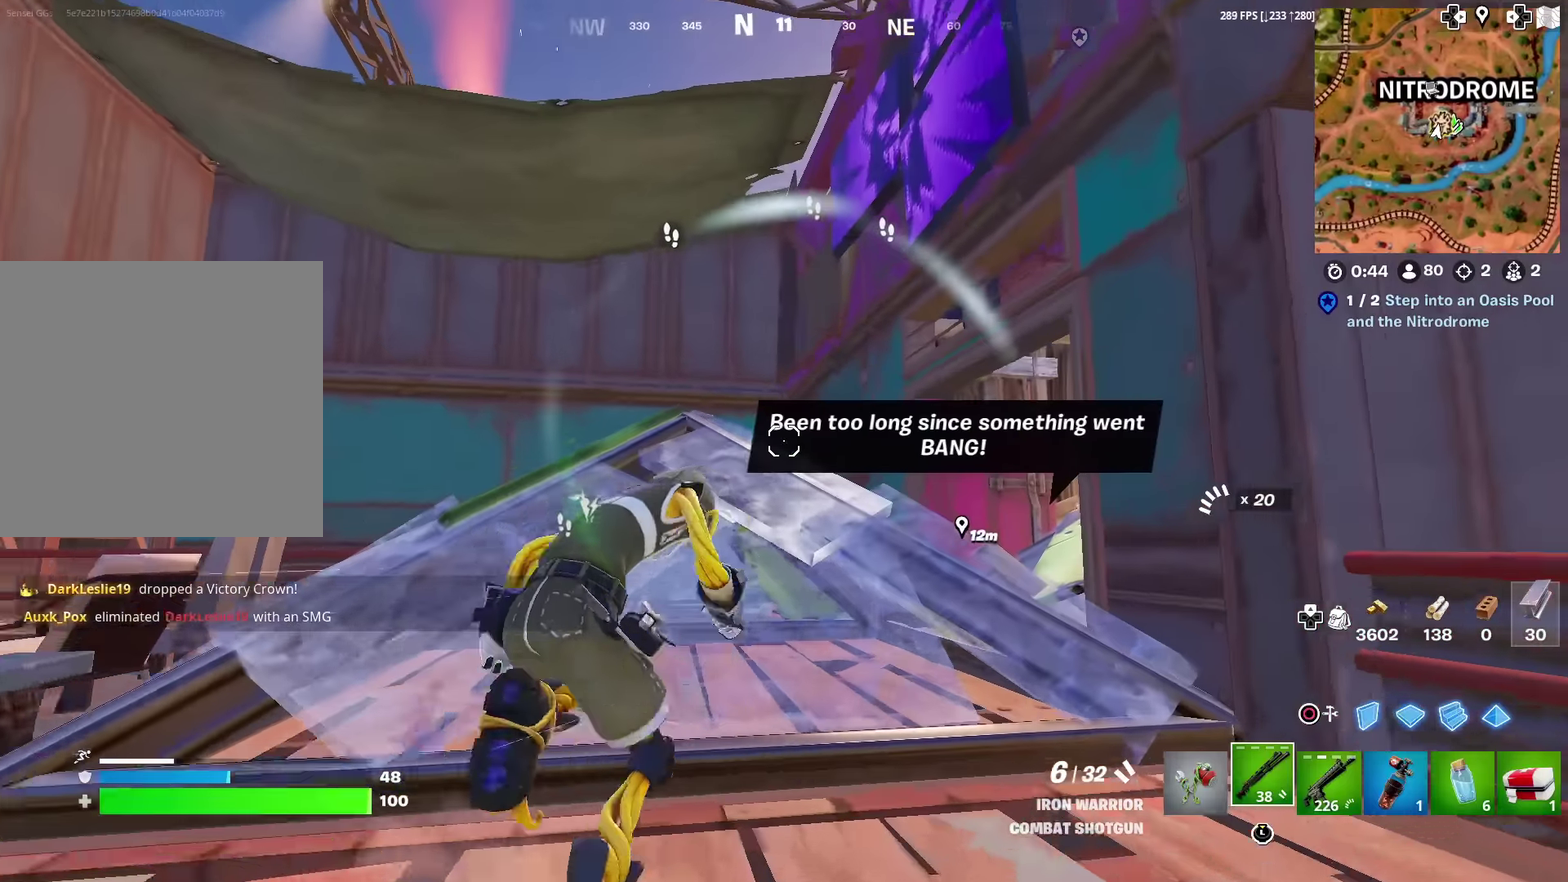
{"dt_ms": 601, "buttons": [], "left_stick": "down-left", "right_stick": "down", "events": [[117, "right_stick", "down-left"], [184, "right_stick", "center"], [367, "CROSS", "down"], [434, "left_stick", "down"], [450, "CROSS", "up"], [551, "right_stick", "down"], [584, "left_stick", "down-left"]]}
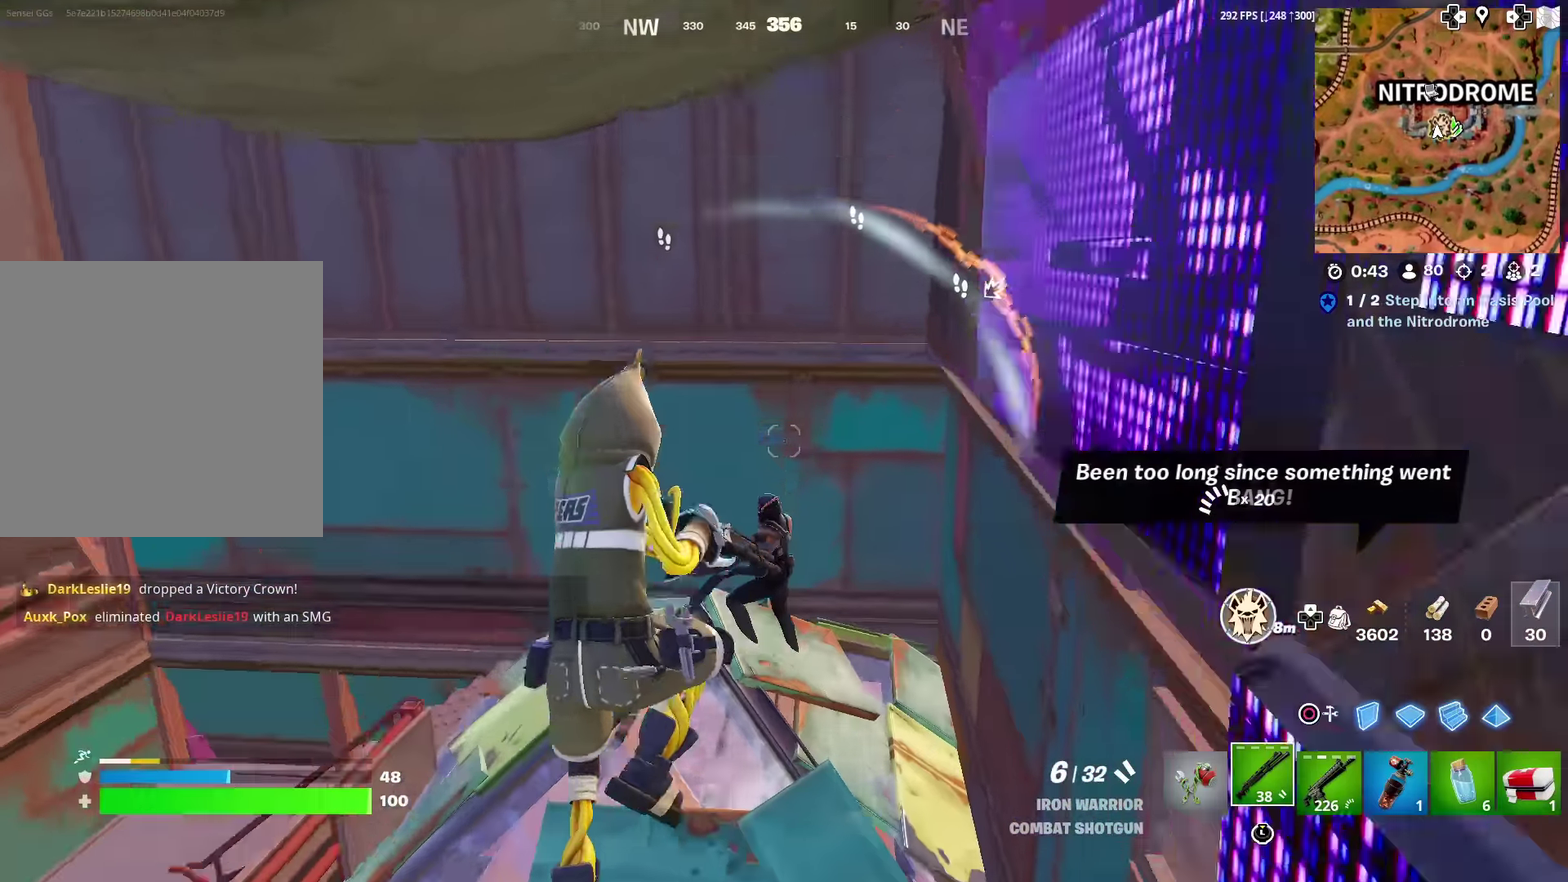
{"dt_ms": 400, "buttons": ["R2"], "left_stick": "up", "right_stick": "up", "events": [[200, "right_stick", "center"], [317, "right_stick", "up"], [333, "left_stick", "up"], [383, "R2", "down"]]}
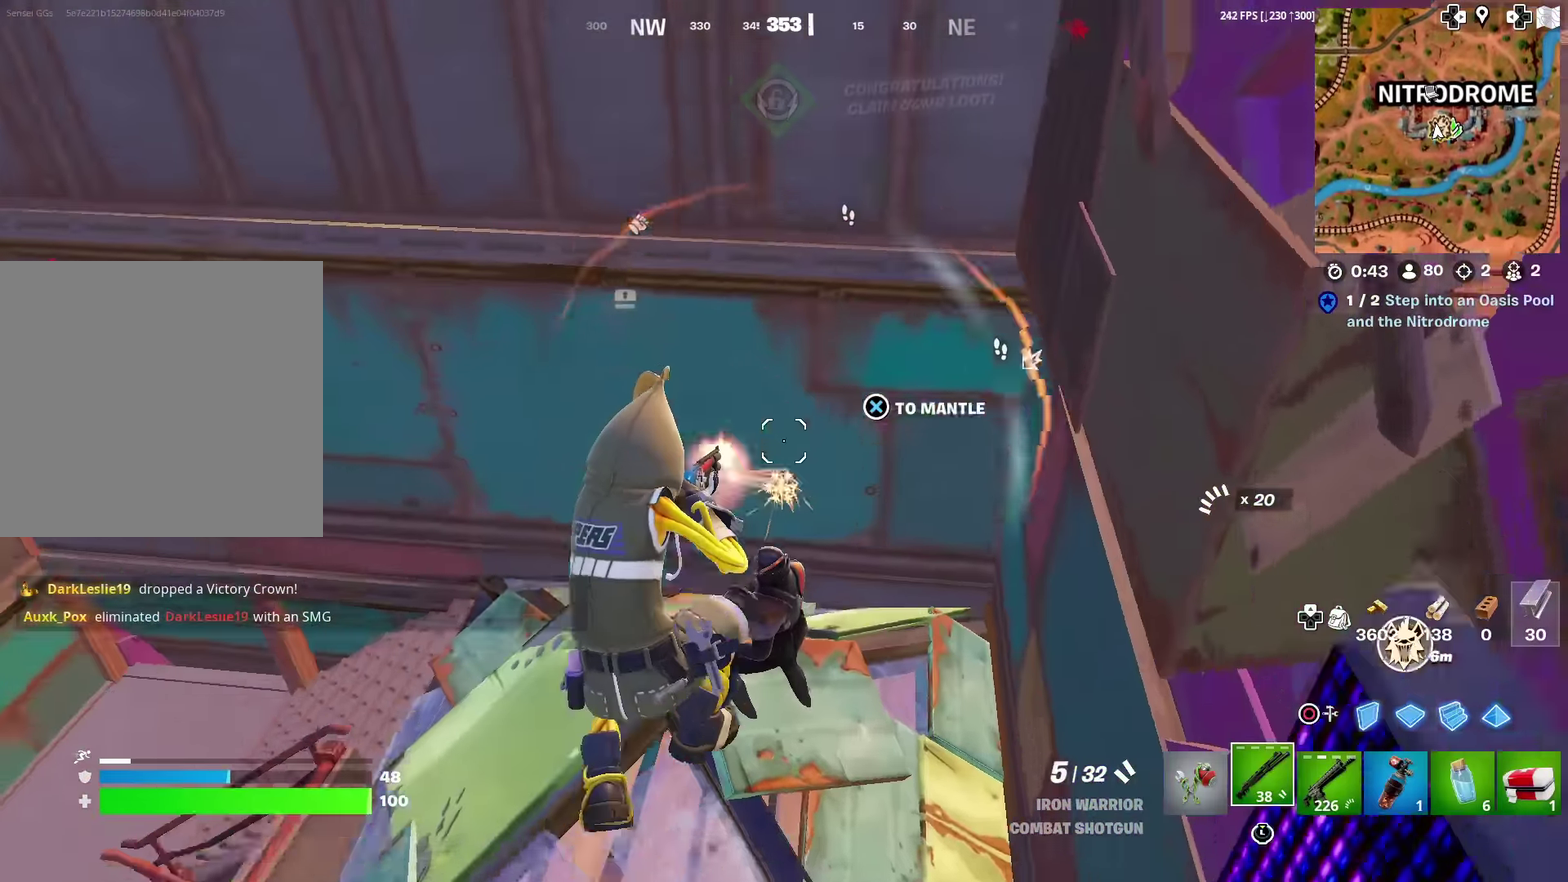
{"dt_ms": 601, "buttons": ["R2"], "left_stick": "right", "right_stick": "up-left", "events": [[33, "left_stick", "up-right"], [67, "right_stick", "down-left"], [117, "R2", "up"], [117, "left_stick", "center"], [167, "right_stick", "down"], [217, "right_stick", "center"], [234, "left_stick", "down-left"], [284, "right_stick", "up"], [300, "left_stick", "down"], [334, "right_stick", "center"], [350, "left_stick", "down-right"], [400, "right_stick", "up-left"], [417, "R2", "down"], [434, "left_stick", "right"], [484, "left_stick", "up-right"], [601, "left_stick", "right"]]}
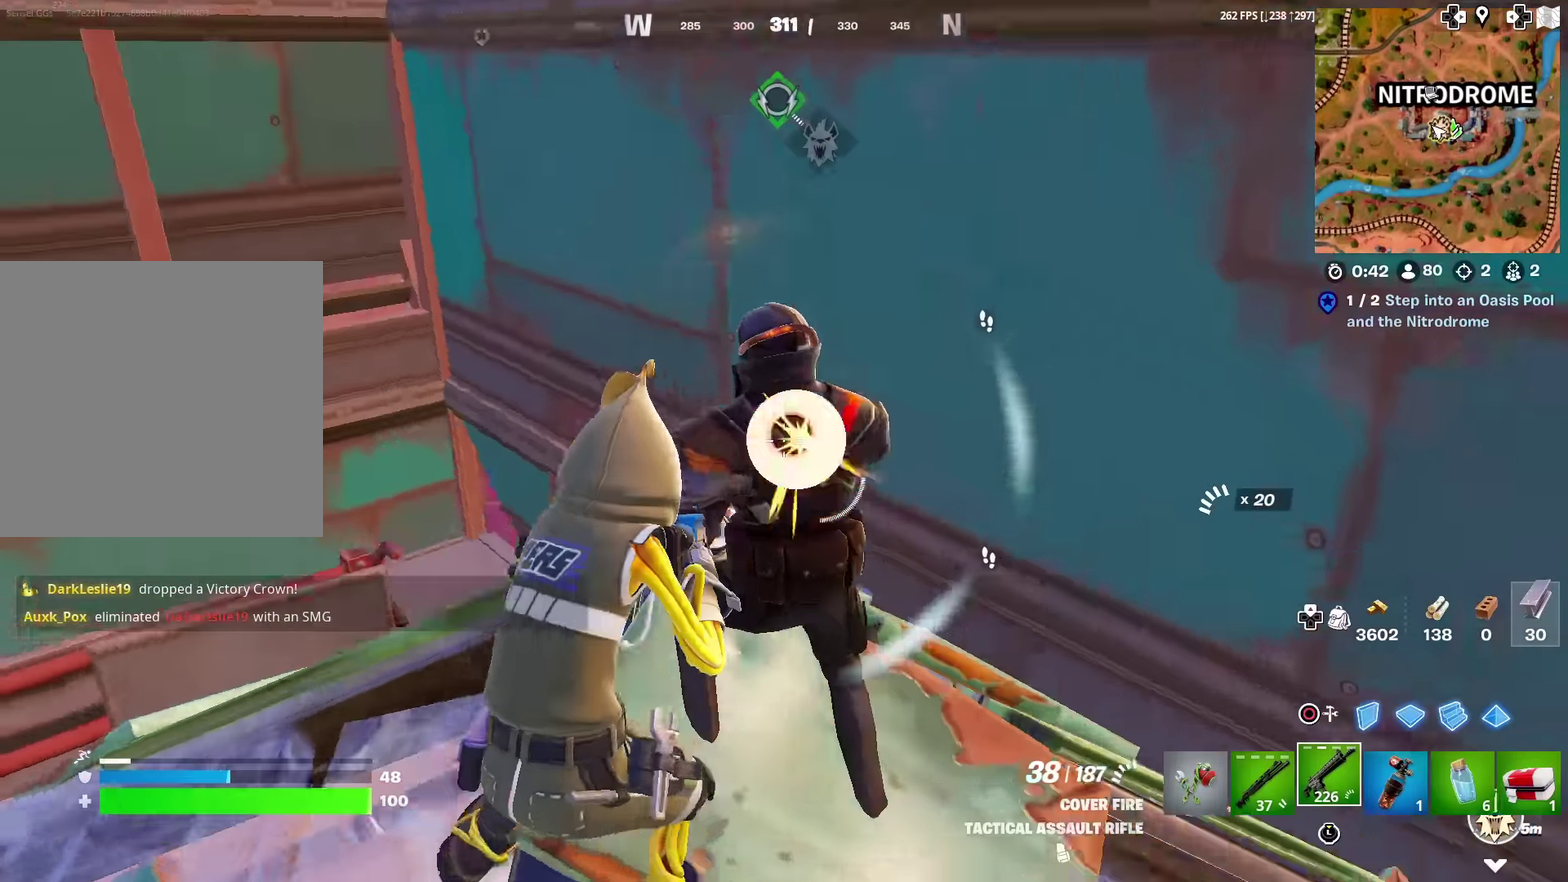
{"dt_ms": 400, "buttons": ["R2"], "left_stick": "right", "right_stick": "center", "events": [[16, "right_stick", "left"], [50, "left_stick", "center"], [100, "right_stick", "center"], [150, "left_stick", "right"], [250, "right_stick", "left"], [283, "left_stick", "center"], [350, "right_stick", "center"], [367, "left_stick", "right"]]}
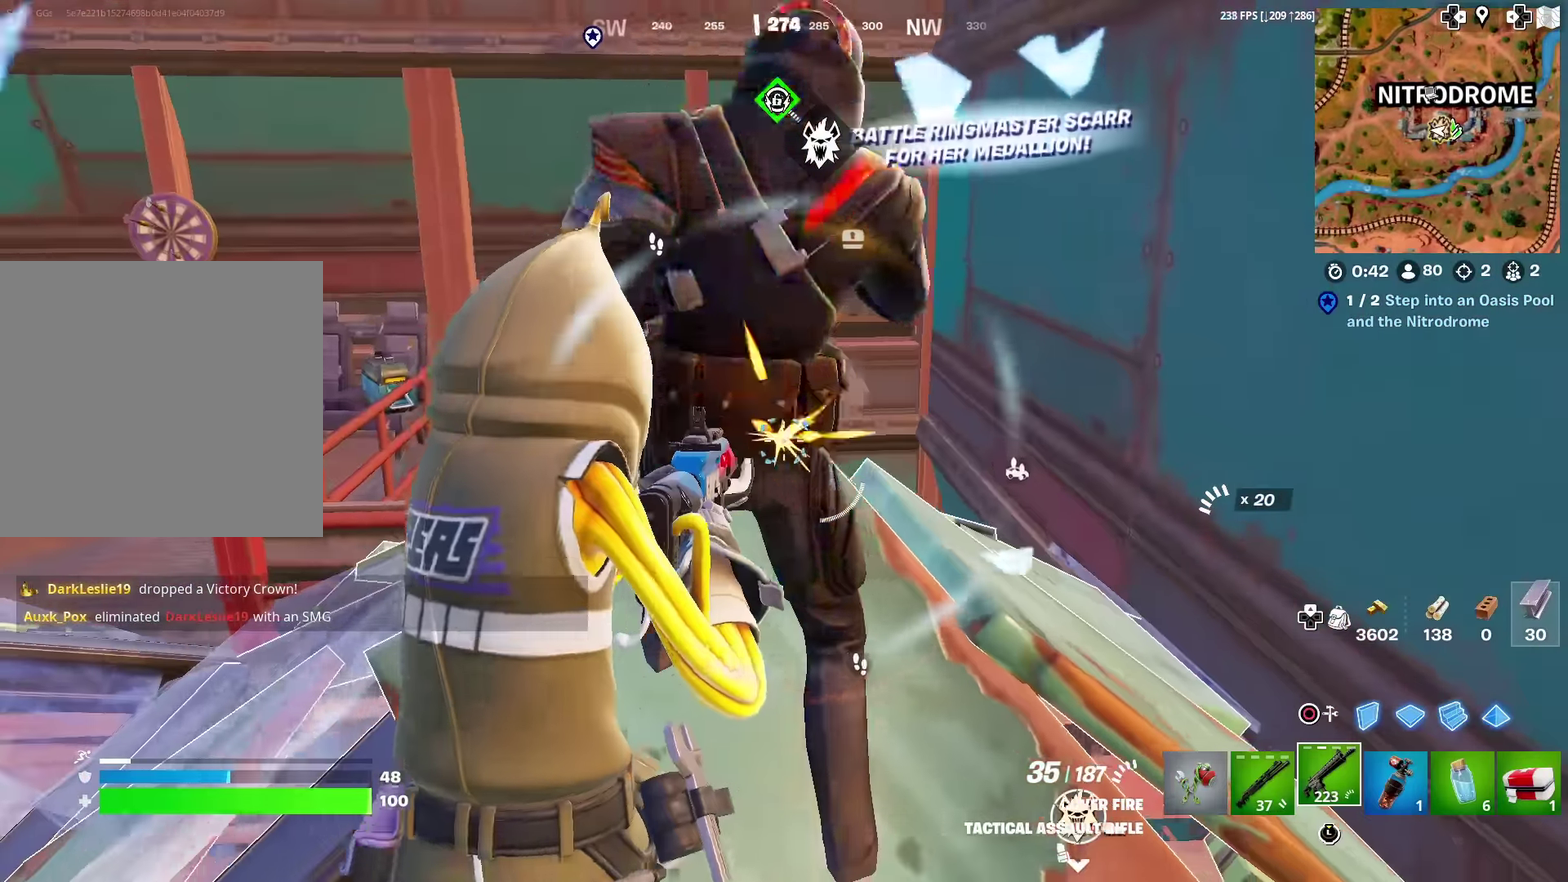
{"dt_ms": 501, "buttons": ["R2"], "left_stick": "right", "right_stick": "center", "events": [[83, "right_stick", "left"], [184, "left_stick", "center"], [184, "right_stick", "center"], [317, "right_stick", "left"], [400, "right_stick", "center"], [467, "left_stick", "right"]]}
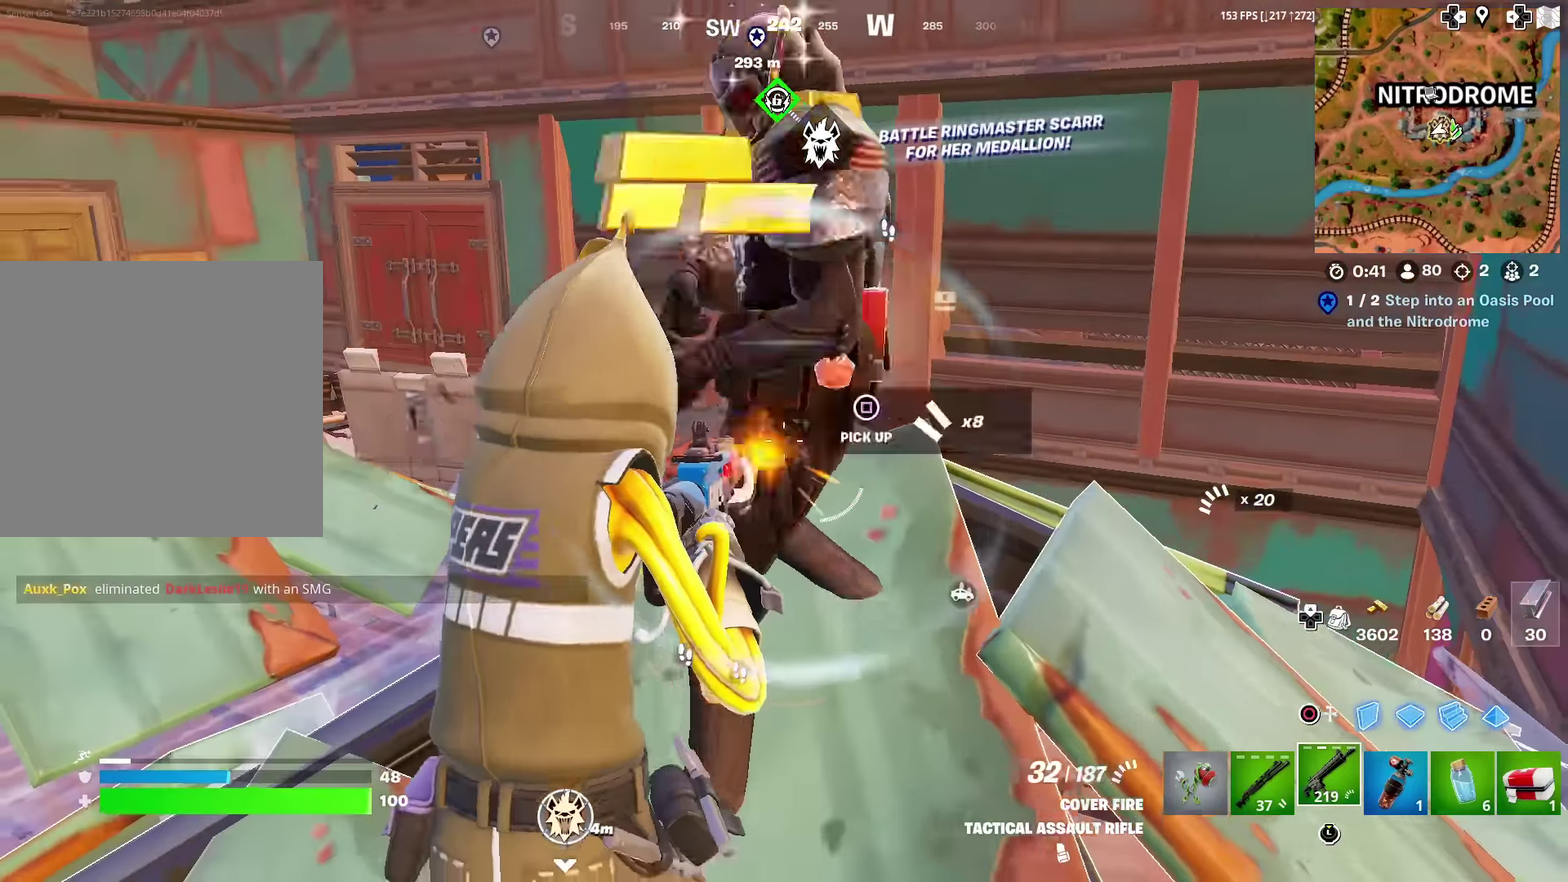
{"dt_ms": 500, "buttons": [], "left_stick": "up-left", "right_stick": "center", "events": [[66, "right_stick", "left"], [116, "left_stick", "up"], [166, "right_stick", "down-left"], [233, "left_stick", "up-right"], [233, "right_stick", "center"], [283, "R2", "up"], [367, "right_stick", "down-left"], [467, "left_stick", "up-left"], [467, "right_stick", "center"]]}
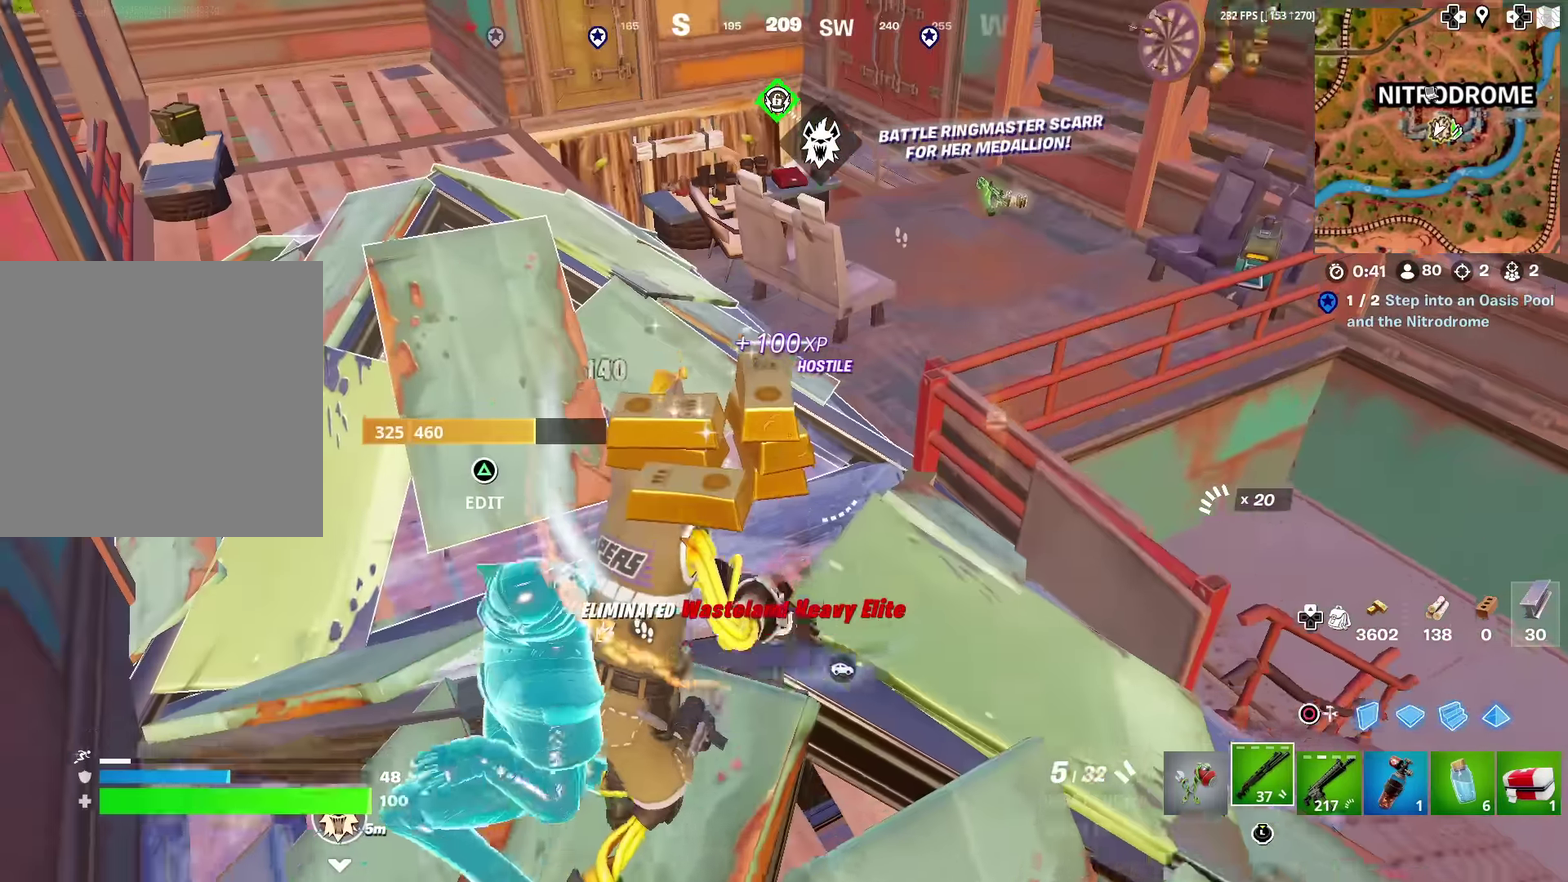
{"dt_ms": 501, "buttons": [], "left_stick": "right", "right_stick": "up-right", "events": [[50, "left_stick", "right"], [317, "left_stick", "down-right"], [467, "left_stick", "right"], [467, "right_stick", "up-right"]]}
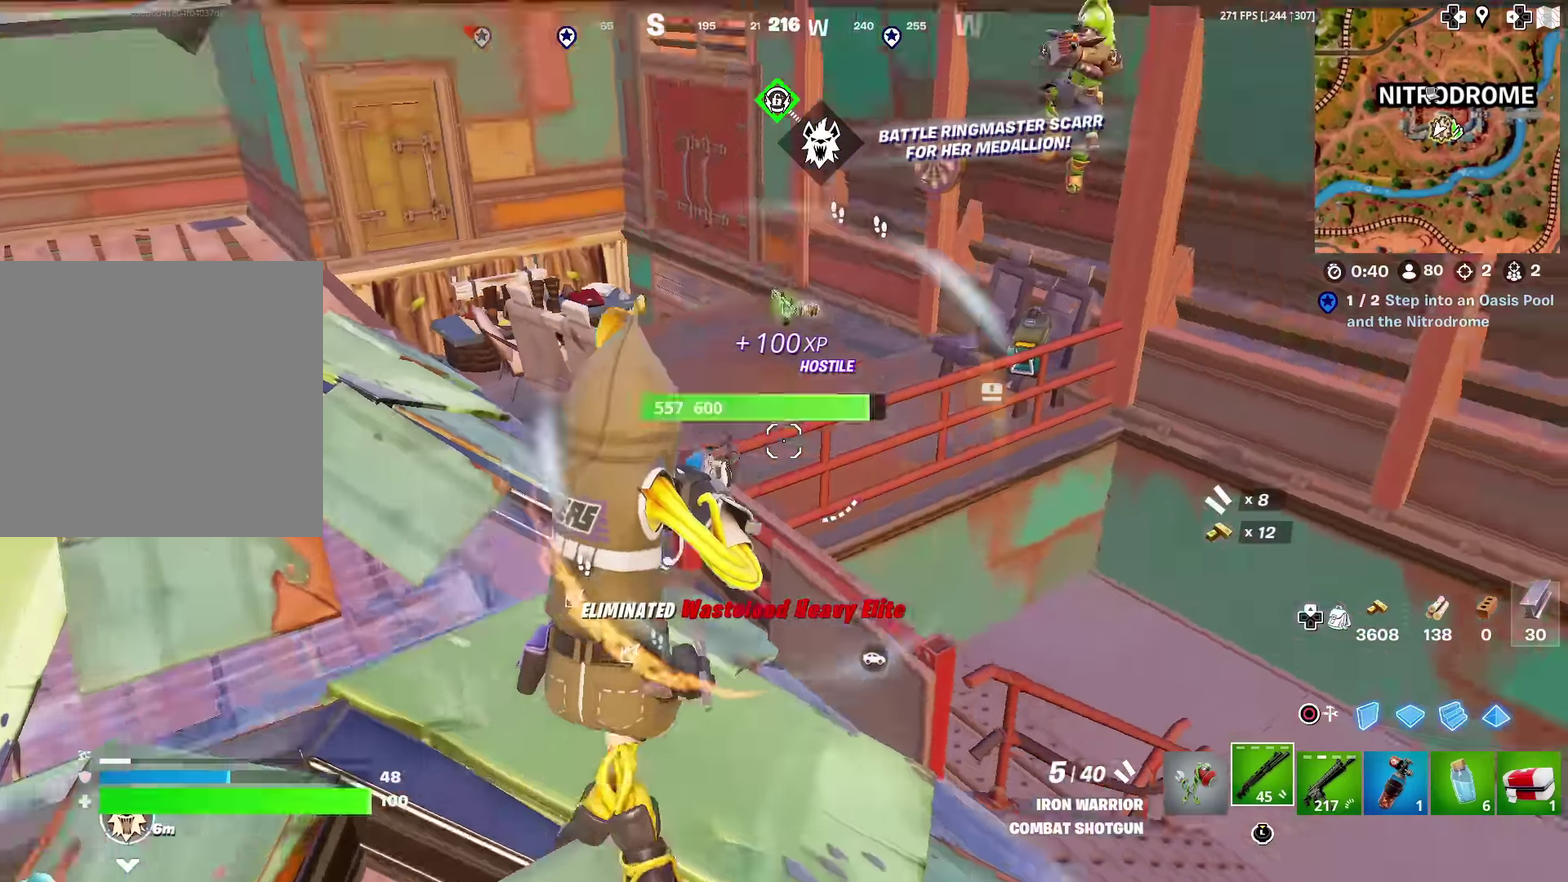
{"dt_ms": 500, "buttons": ["R2"], "left_stick": "down-left", "right_stick": "center", "events": [[133, "right_stick", "up"], [150, "left_stick", "down-left"], [183, "right_stick", "up-right"], [250, "R2", "down"], [300, "CIRCLE", "down"], [300, "right_stick", "down"], [383, "R2", "up"], [383, "right_stick", "center"], [400, "CIRCLE", "up"], [433, "R2", "down"]]}
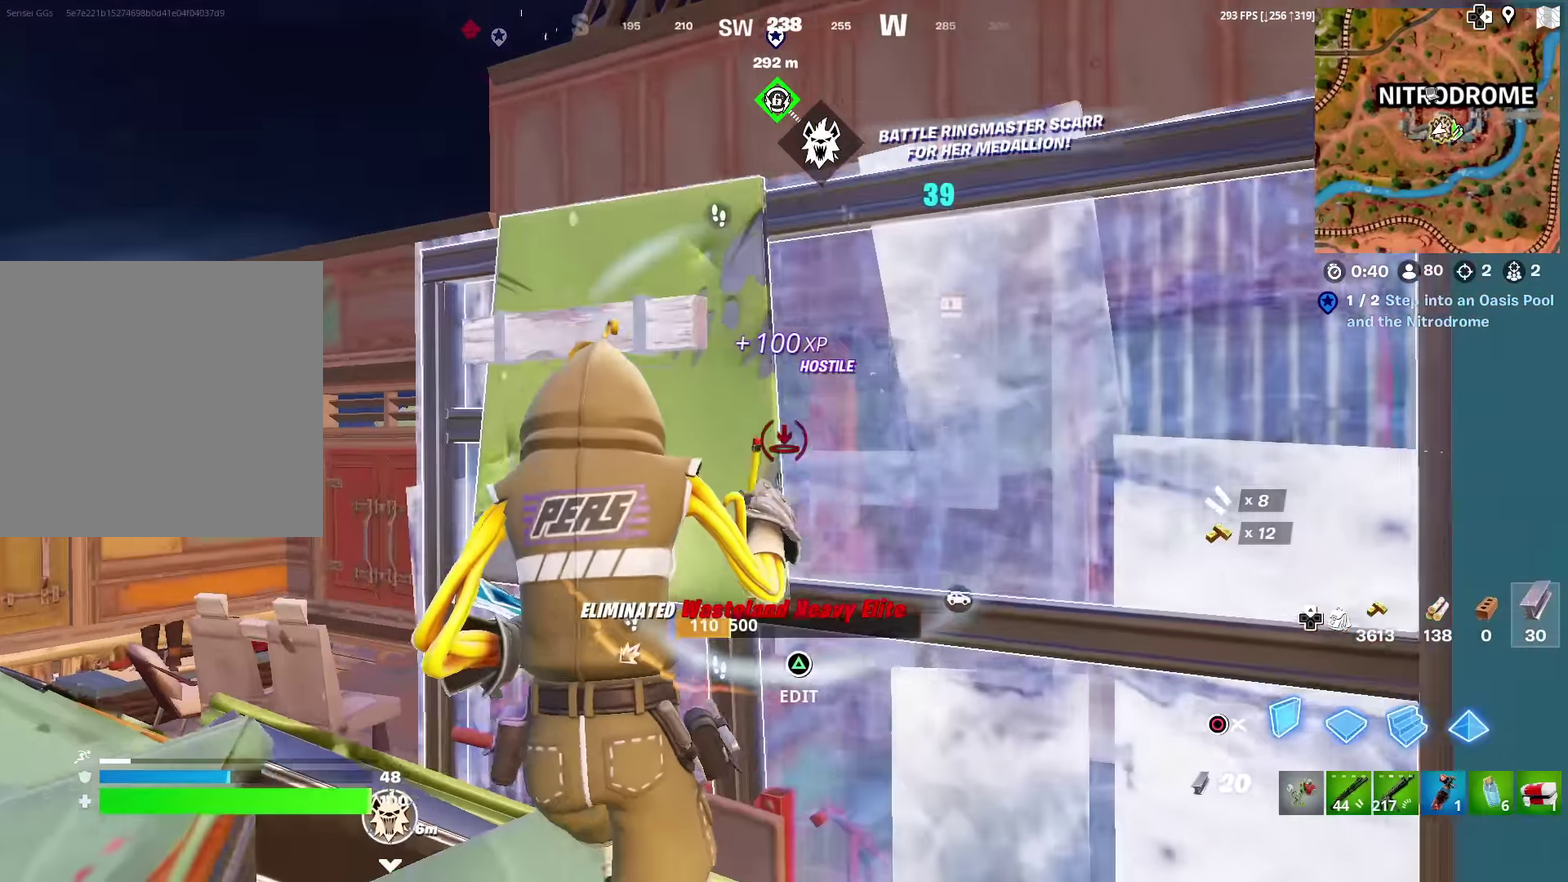
{"dt_ms": 400, "buttons": ["CIRCLE"], "left_stick": "left", "right_stick": "up-left", "events": [[50, "left_stick", "left"], [284, "R2", "up"], [317, "CIRCLE", "down"], [400, "right_stick", "up-left"]]}